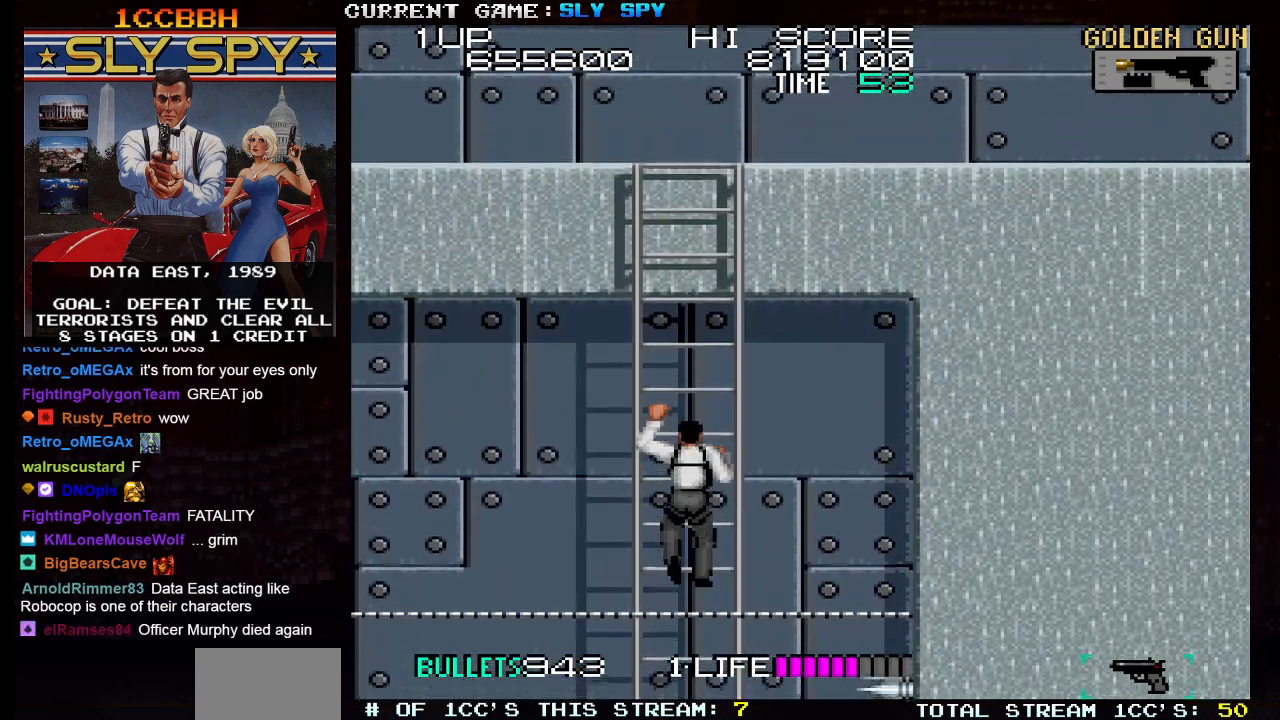
Gameplay with a controller (arcade stick); each line is a JSON object with the inputs held at the frame after it. "events" lists button and stick changes between this image and that frame as [ms after this image, input, new state], when the widget could be followed in between. Not read: L3 R3.
{"buttons": [], "left_stick": "up-right", "events": []}
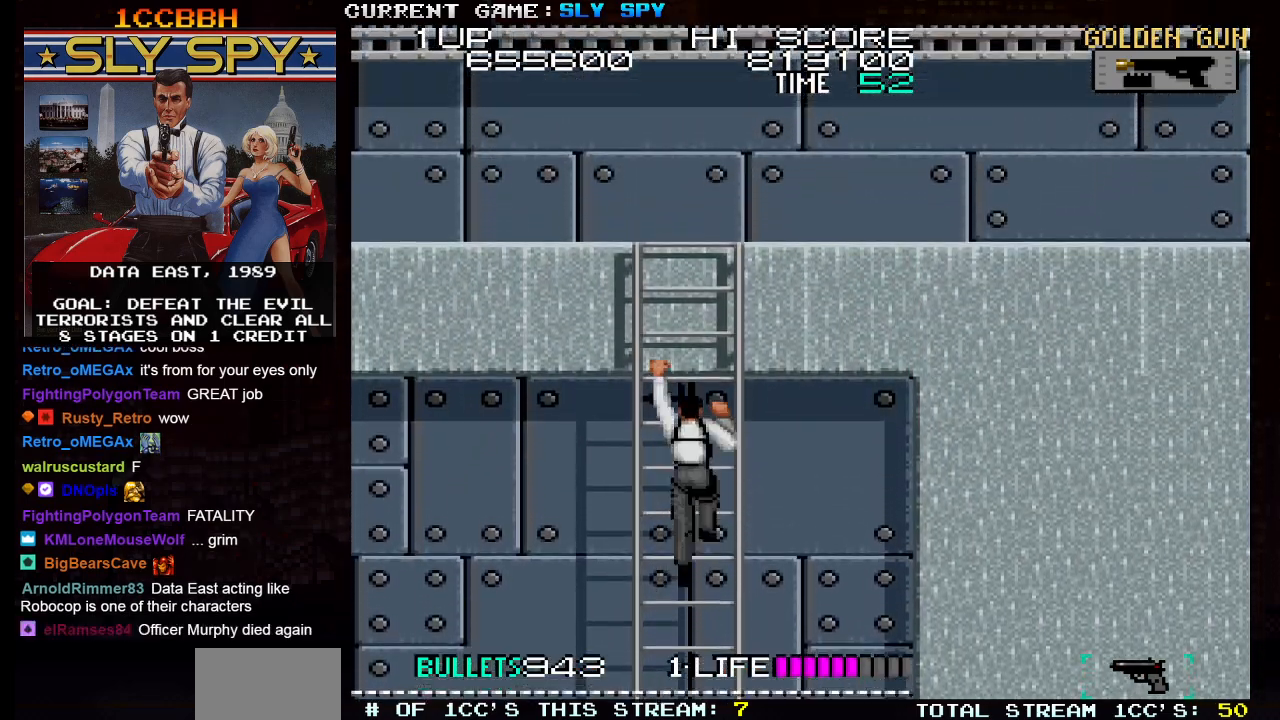
{"buttons": [], "left_stick": "up-right", "events": []}
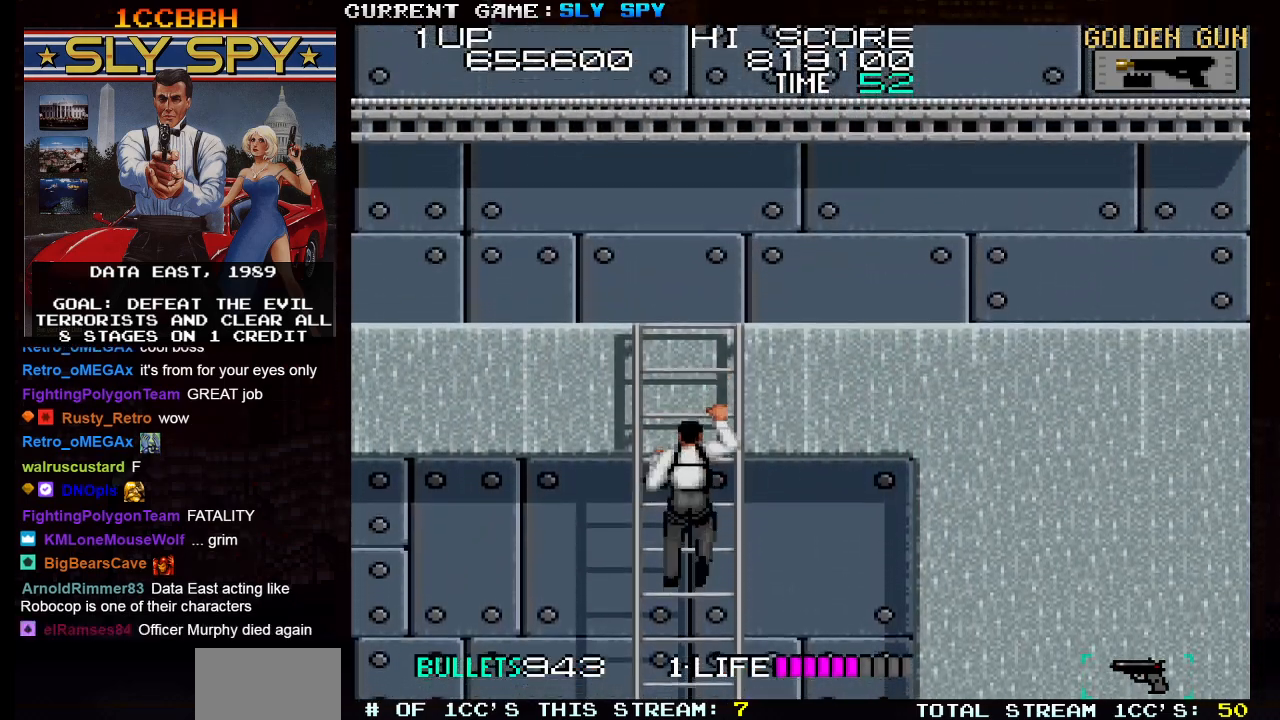
{"buttons": [], "left_stick": "up-right", "events": []}
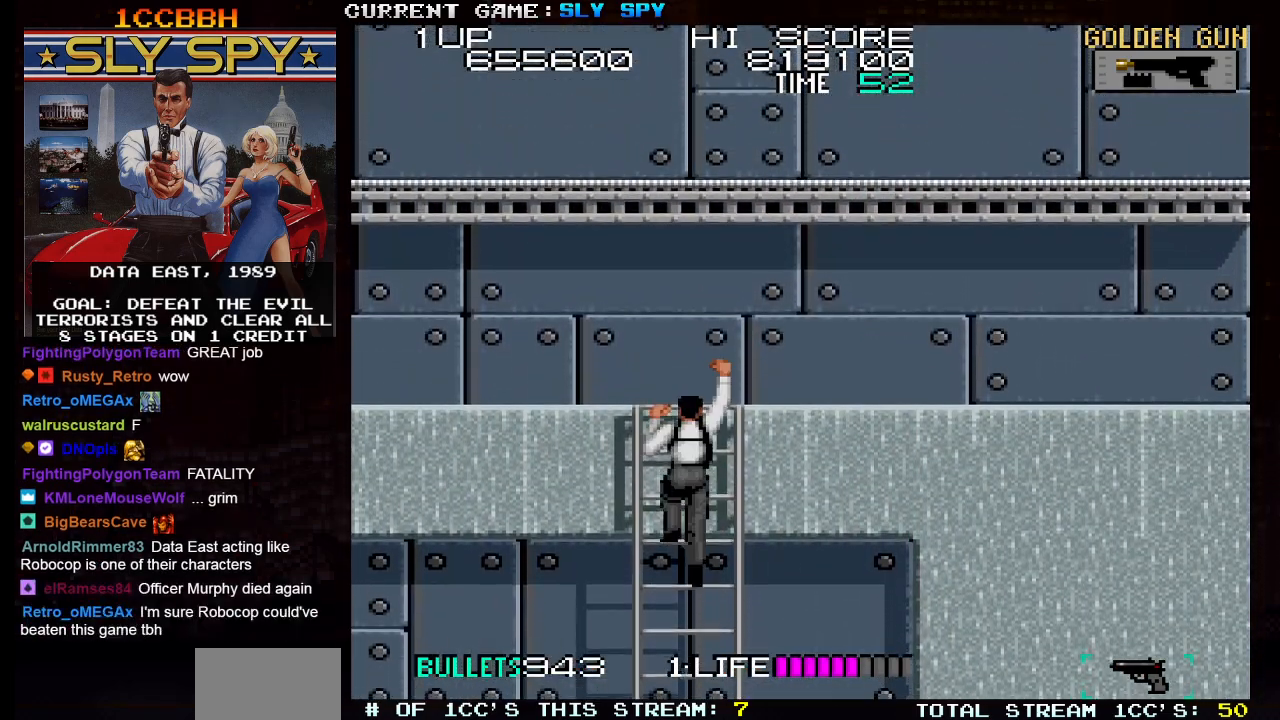
{"buttons": [], "left_stick": "up-right", "events": []}
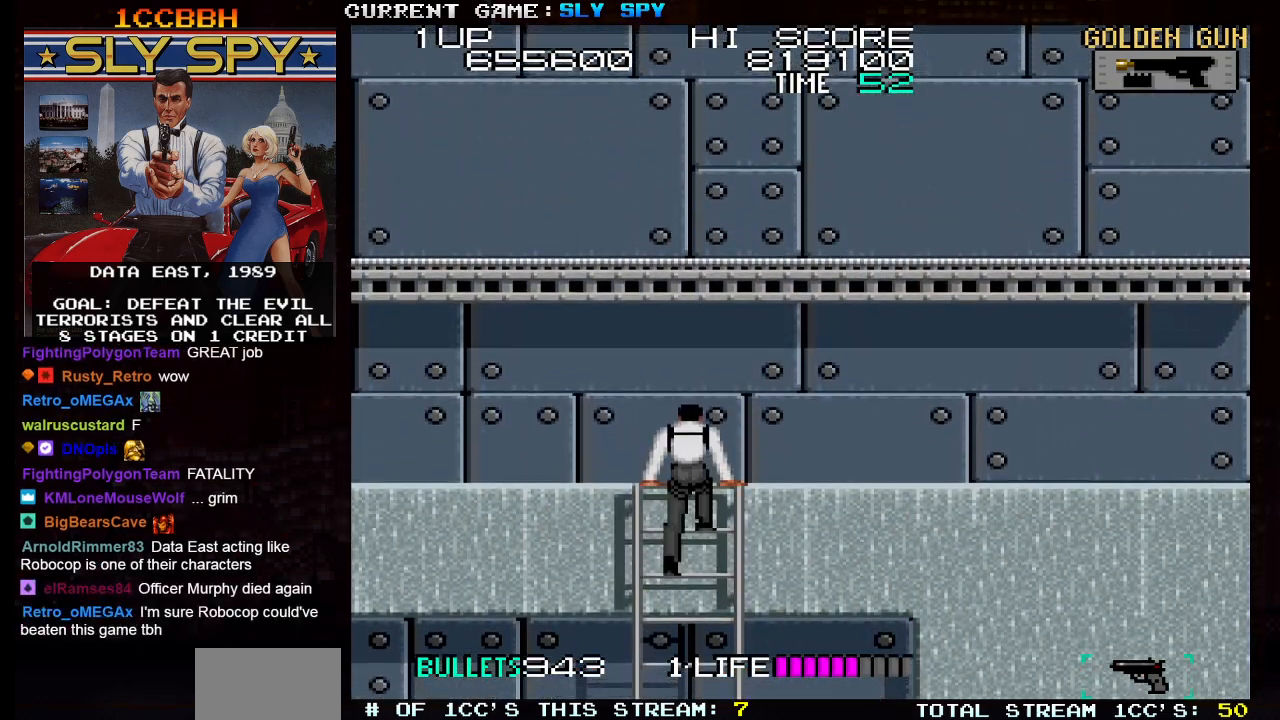
{"buttons": [], "left_stick": "right", "events": [[283, "left_stick", "right"]]}
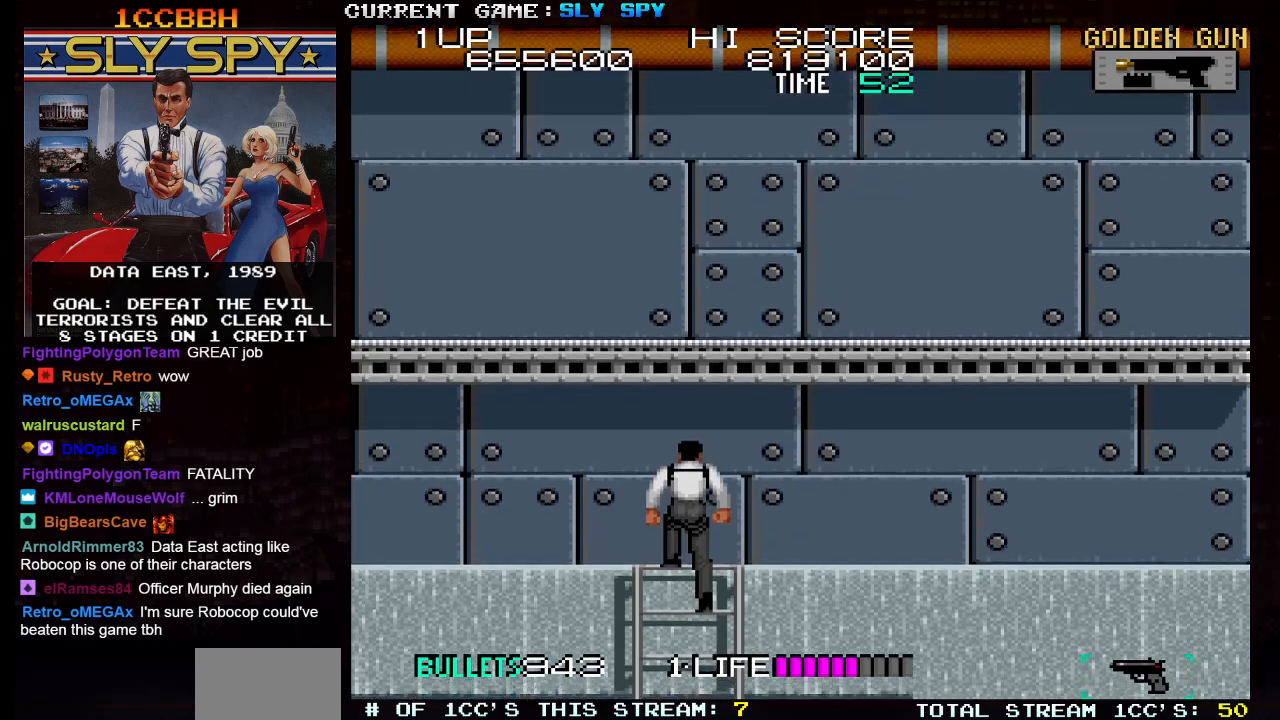
{"buttons": [], "left_stick": "right", "events": [[267, "SQUARE", "down"], [300, "left_stick", "down-right"], [350, "SQUARE", "up"], [400, "left_stick", "down"], [500, "left_stick", "right"]]}
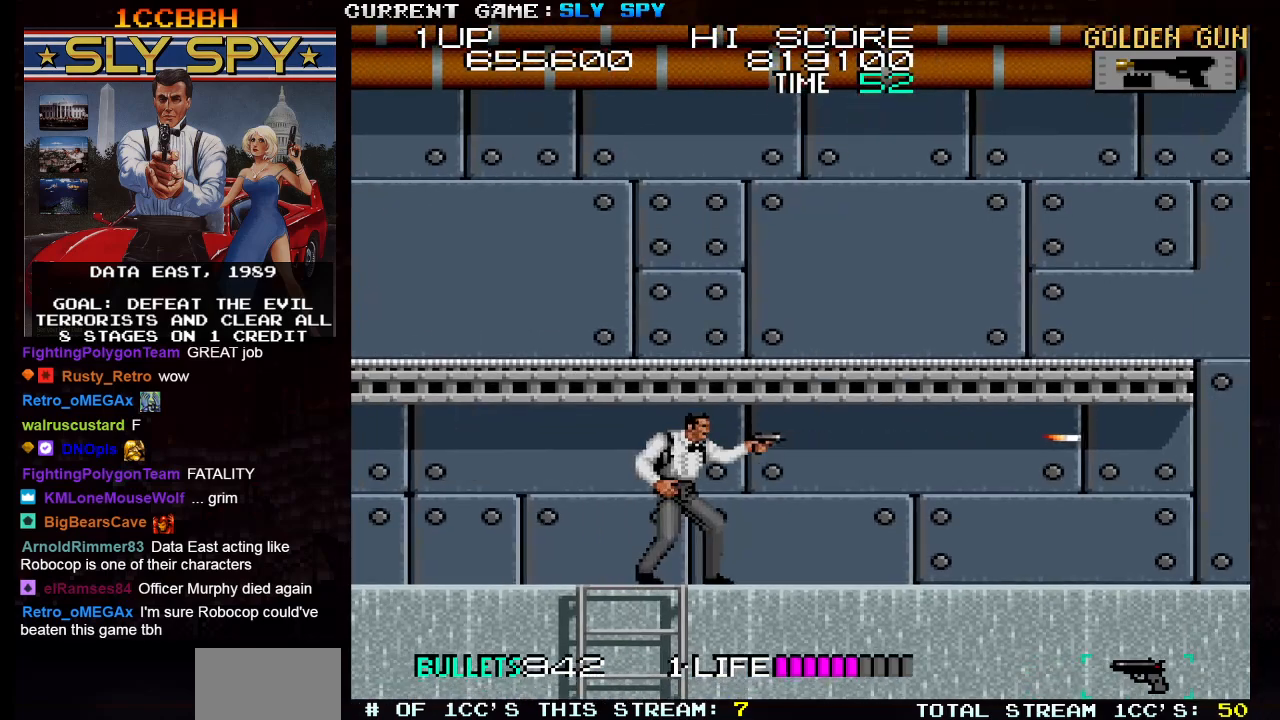
{"buttons": [], "left_stick": "down", "events": [[317, "left_stick", "down"], [350, "SQUARE", "down"], [417, "SQUARE", "up"]]}
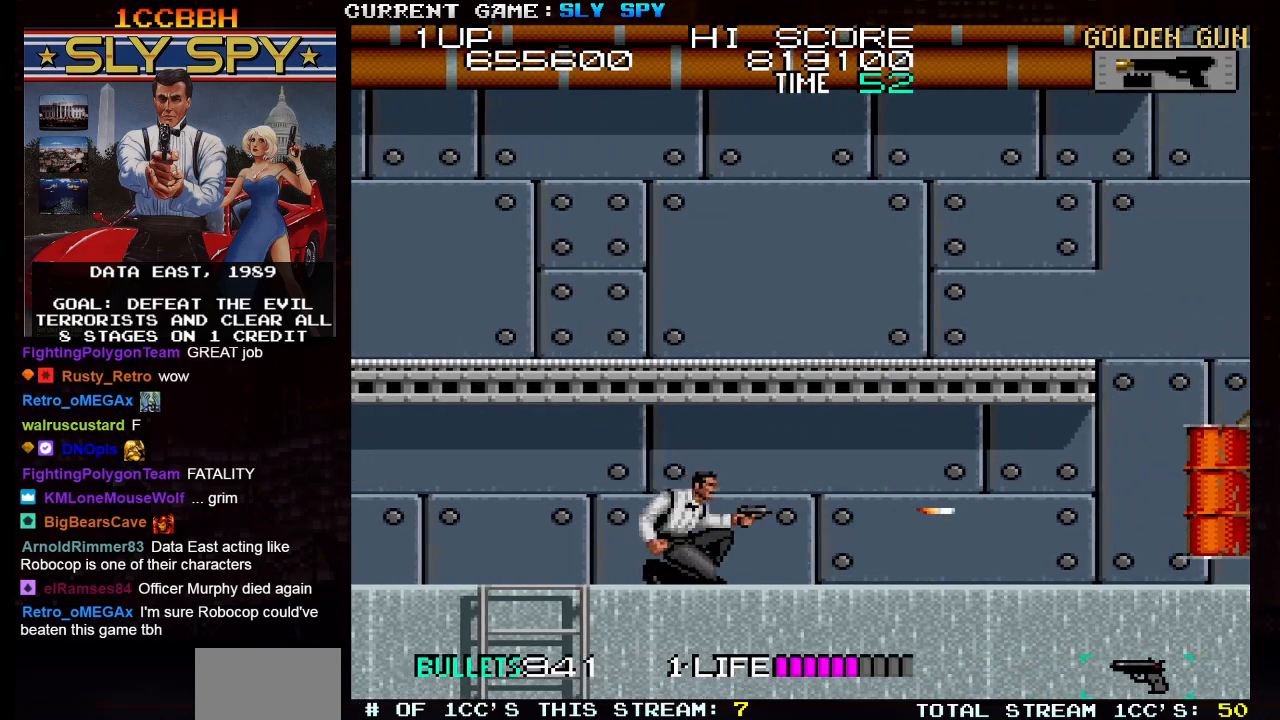
{"buttons": [], "left_stick": "center", "events": [[150, "SQUARE", "down"], [217, "SQUARE", "up"], [383, "left_stick", "center"]]}
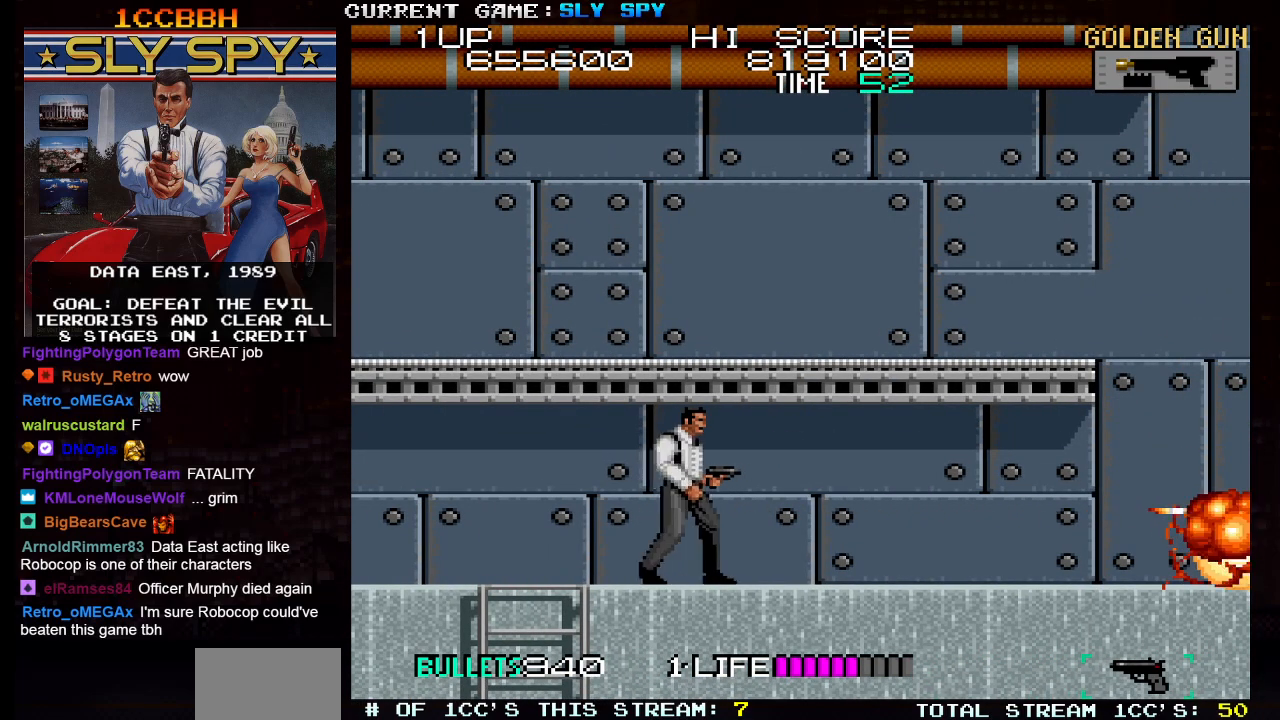
{"buttons": [], "left_stick": "center", "events": [[17, "left_stick", "right"], [183, "left_stick", "down"], [217, "SQUARE", "down"], [300, "SQUARE", "up"], [467, "left_stick", "center"]]}
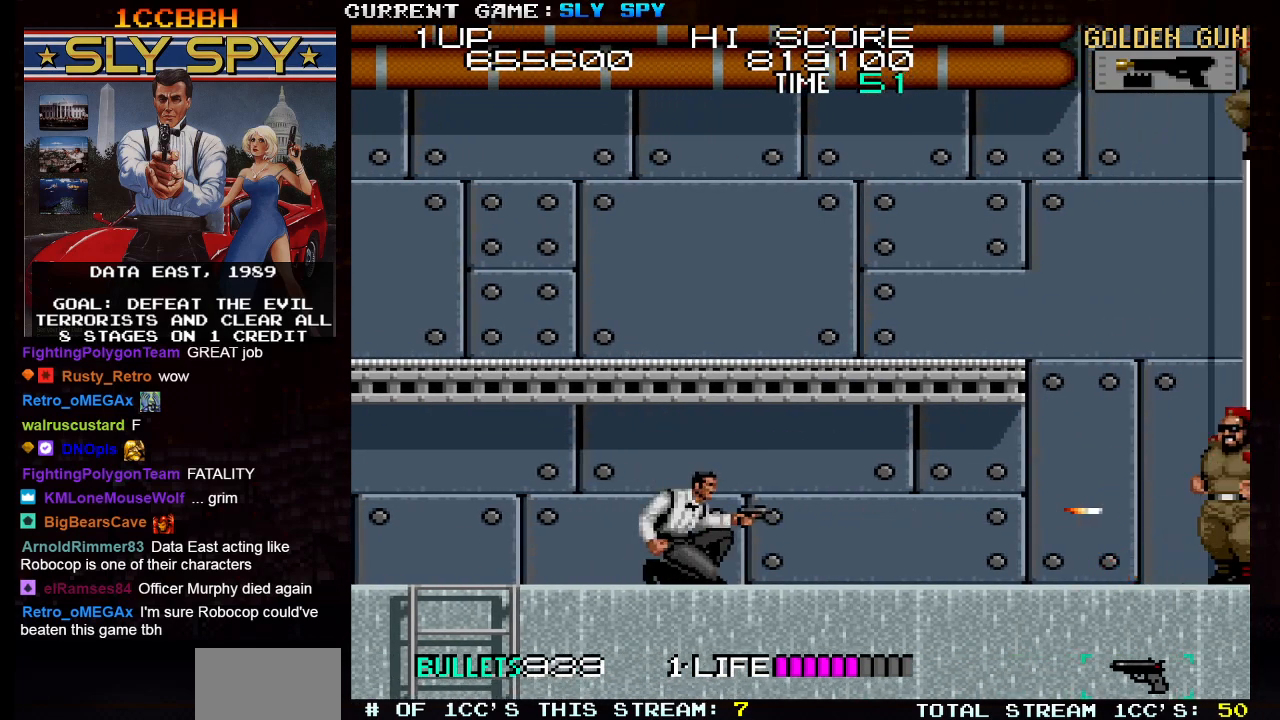
{"buttons": [], "left_stick": "down", "events": [[50, "left_stick", "right"], [217, "left_stick", "down"], [250, "SQUARE", "down"], [333, "SQUARE", "up"]]}
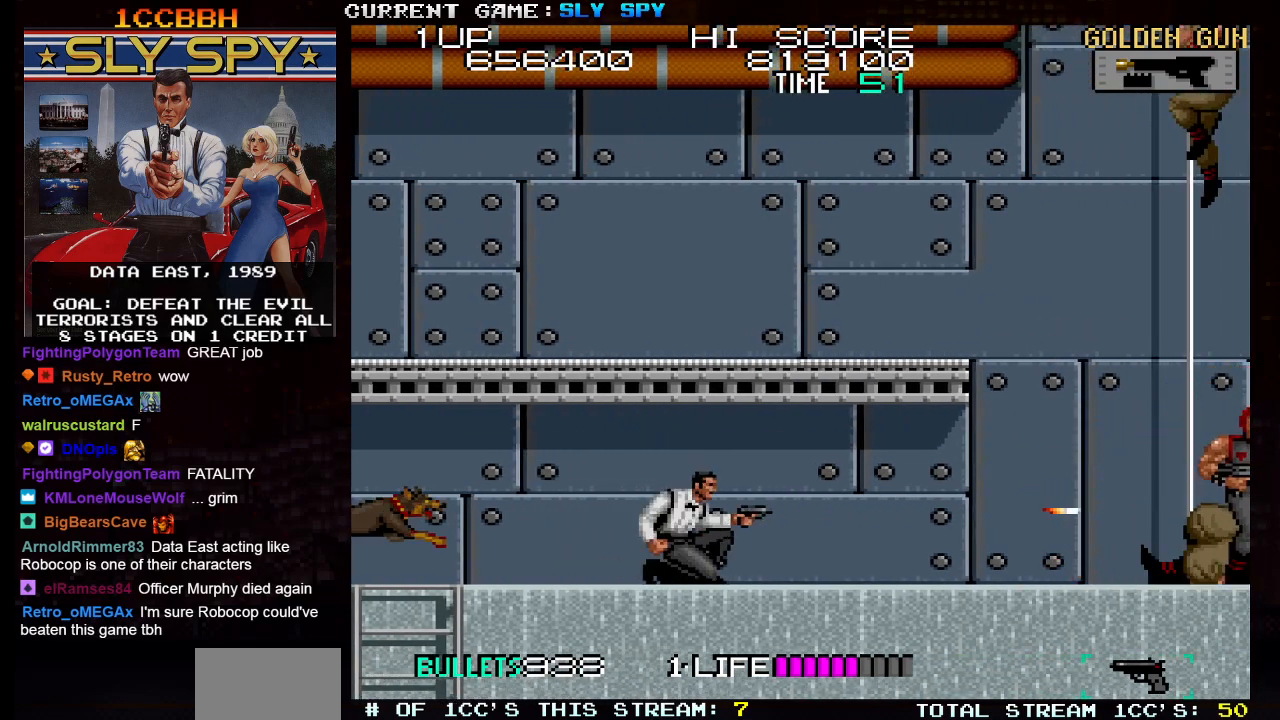
{"buttons": [], "left_stick": "down-left", "events": [[67, "left_stick", "center"], [150, "left_stick", "down-left"], [233, "SQUARE", "down"], [300, "SQUARE", "up"]]}
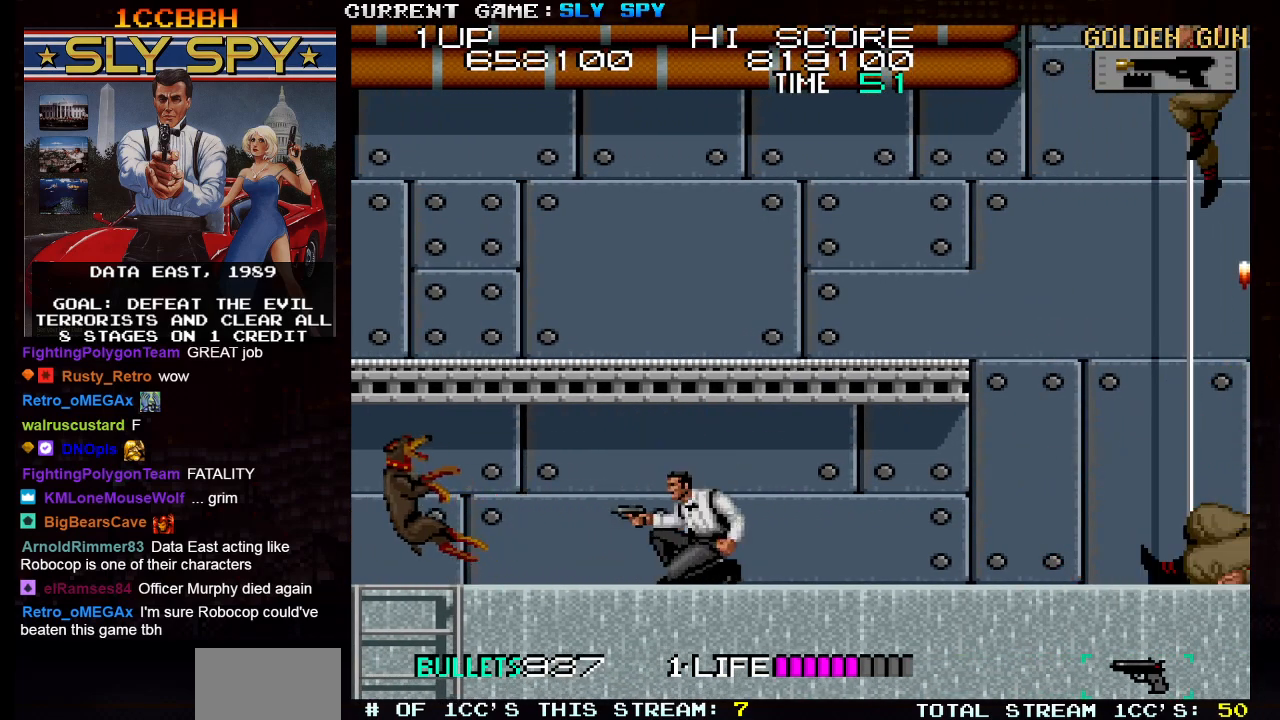
{"buttons": [], "left_stick": "down", "events": [[67, "left_stick", "center"], [183, "left_stick", "right"], [383, "left_stick", "down"], [400, "SQUARE", "down"], [483, "SQUARE", "up"]]}
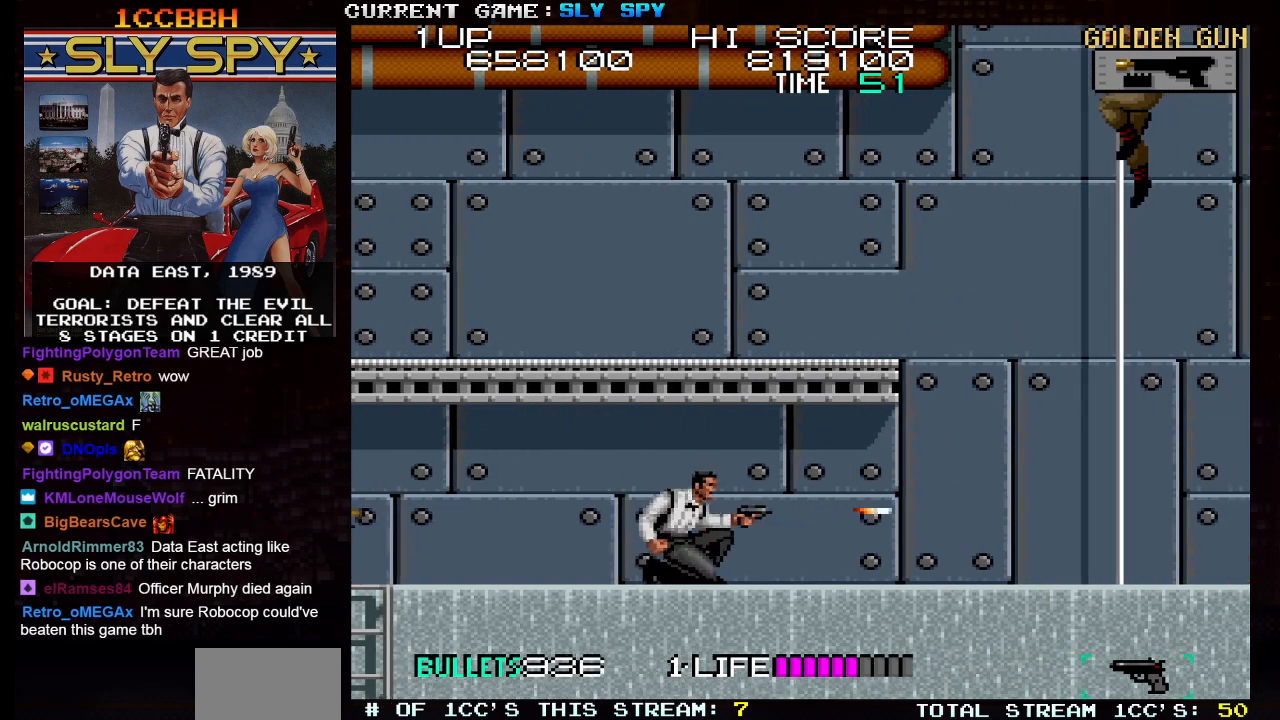
{"buttons": [], "left_stick": "down", "events": [[200, "left_stick", "center"], [317, "left_stick", "left"], [367, "left_stick", "down-left"], [417, "SQUARE", "down"], [467, "left_stick", "down"], [483, "SQUARE", "up"]]}
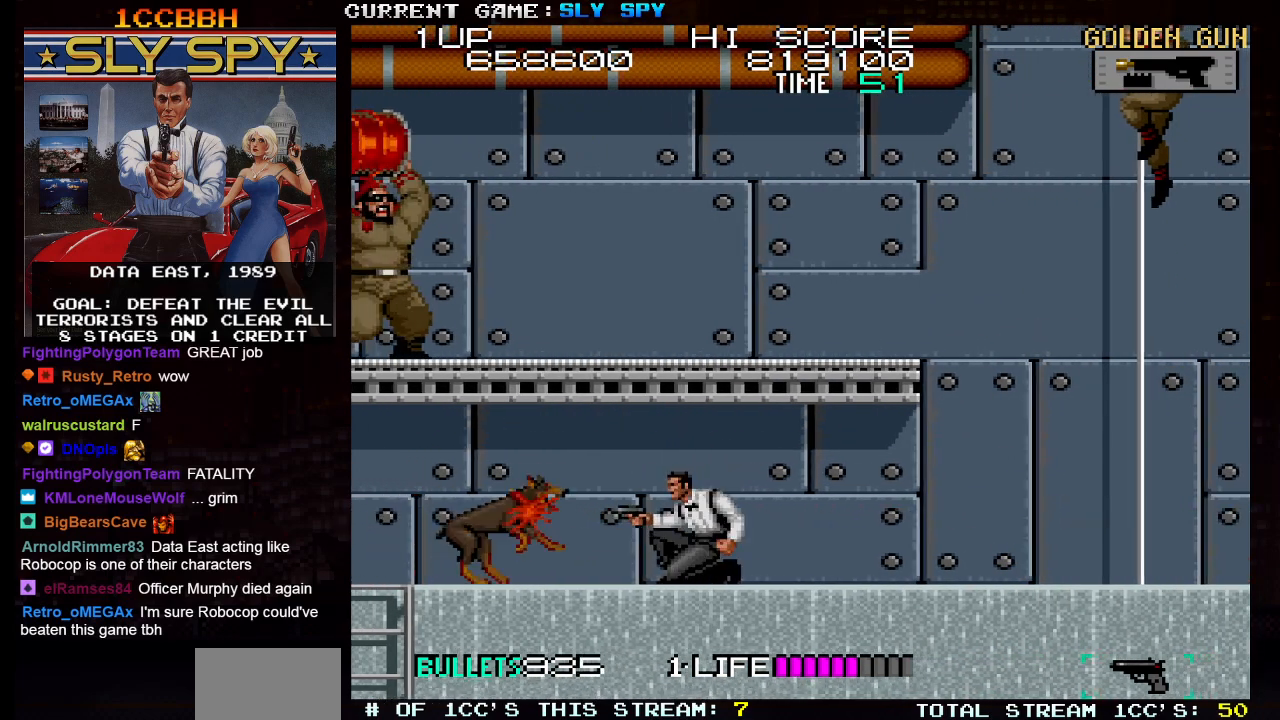
{"buttons": [], "left_stick": "down", "events": [[233, "left_stick", "center"], [367, "left_stick", "right"], [500, "left_stick", "down"]]}
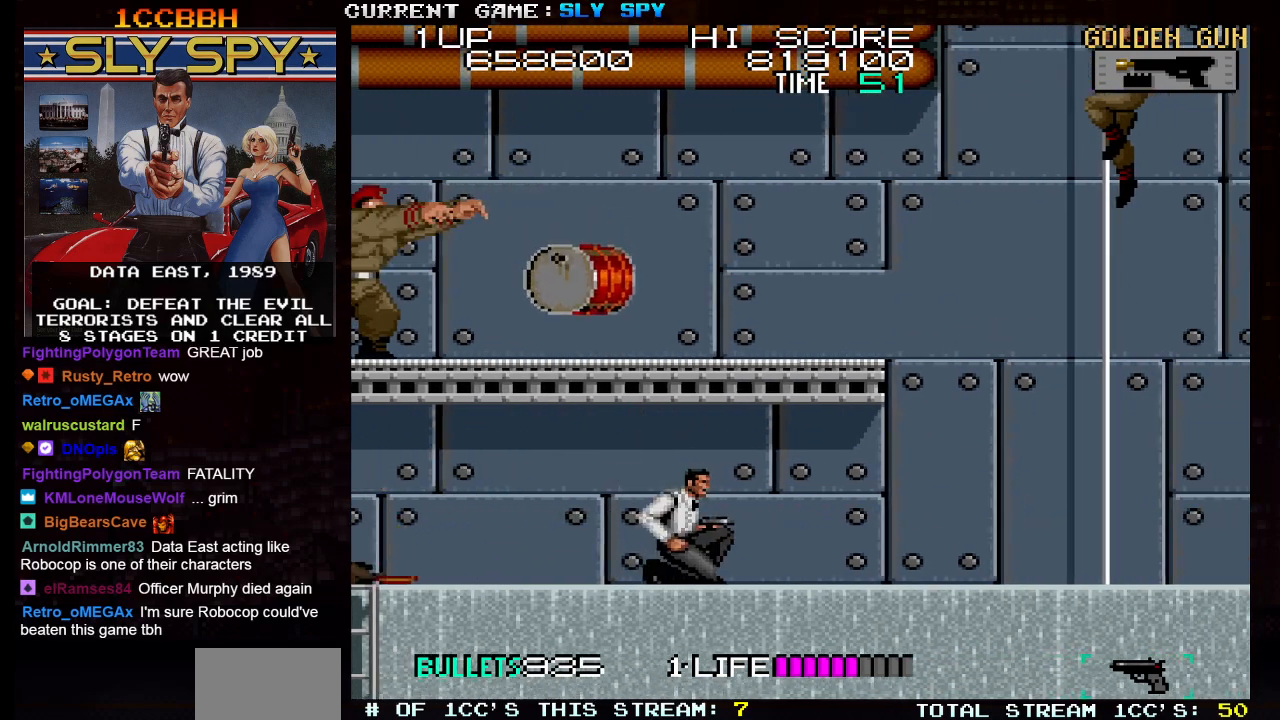
{"buttons": [], "left_stick": "center", "events": [[167, "left_stick", "center"], [333, "left_stick", "down"], [450, "left_stick", "center"]]}
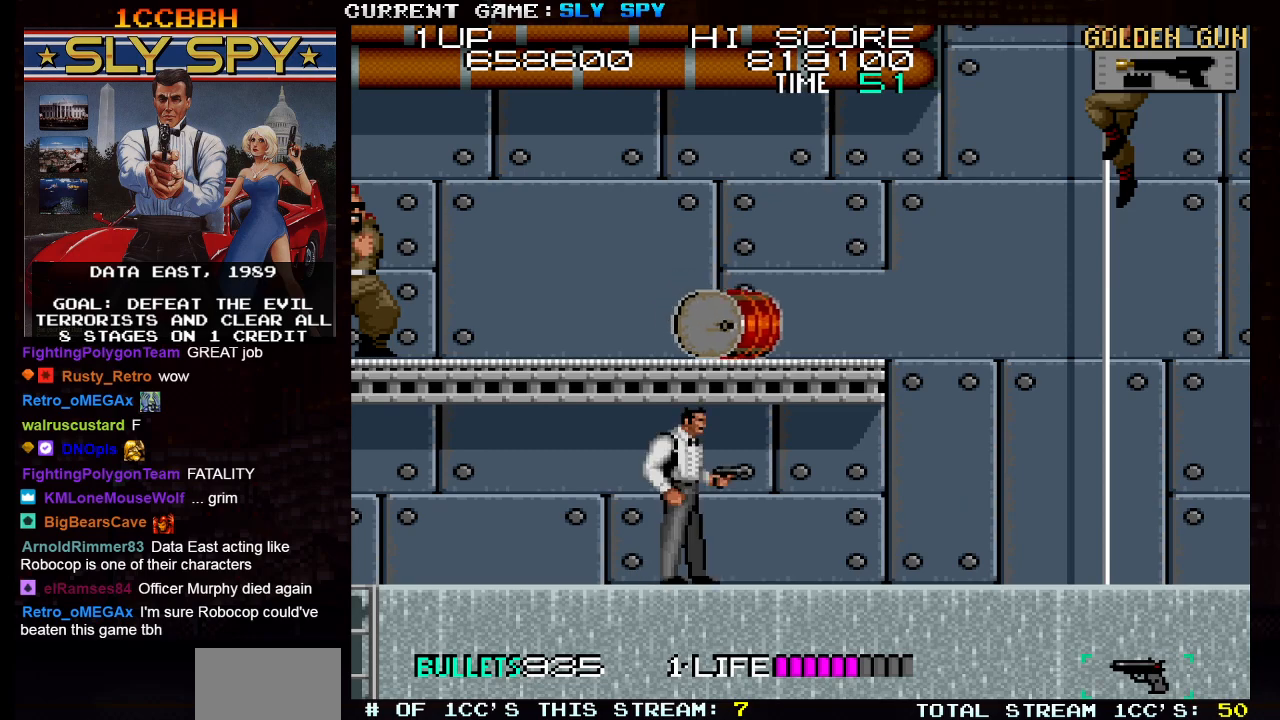
{"buttons": [], "left_stick": "right", "events": [[33, "left_stick", "down"], [133, "left_stick", "center"], [200, "left_stick", "down"], [283, "left_stick", "center"], [450, "left_stick", "right"]]}
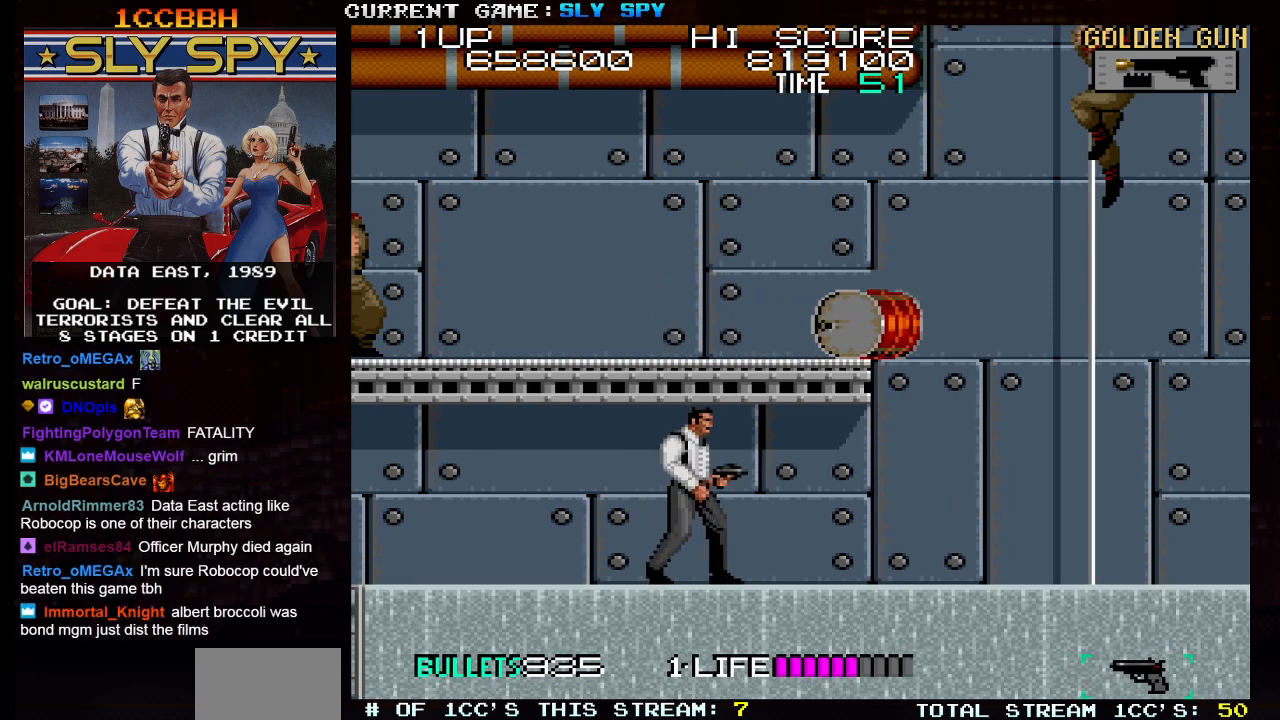
{"buttons": [], "left_stick": "down", "events": [[117, "left_stick", "down"], [333, "SQUARE", "down"], [417, "SQUARE", "up"]]}
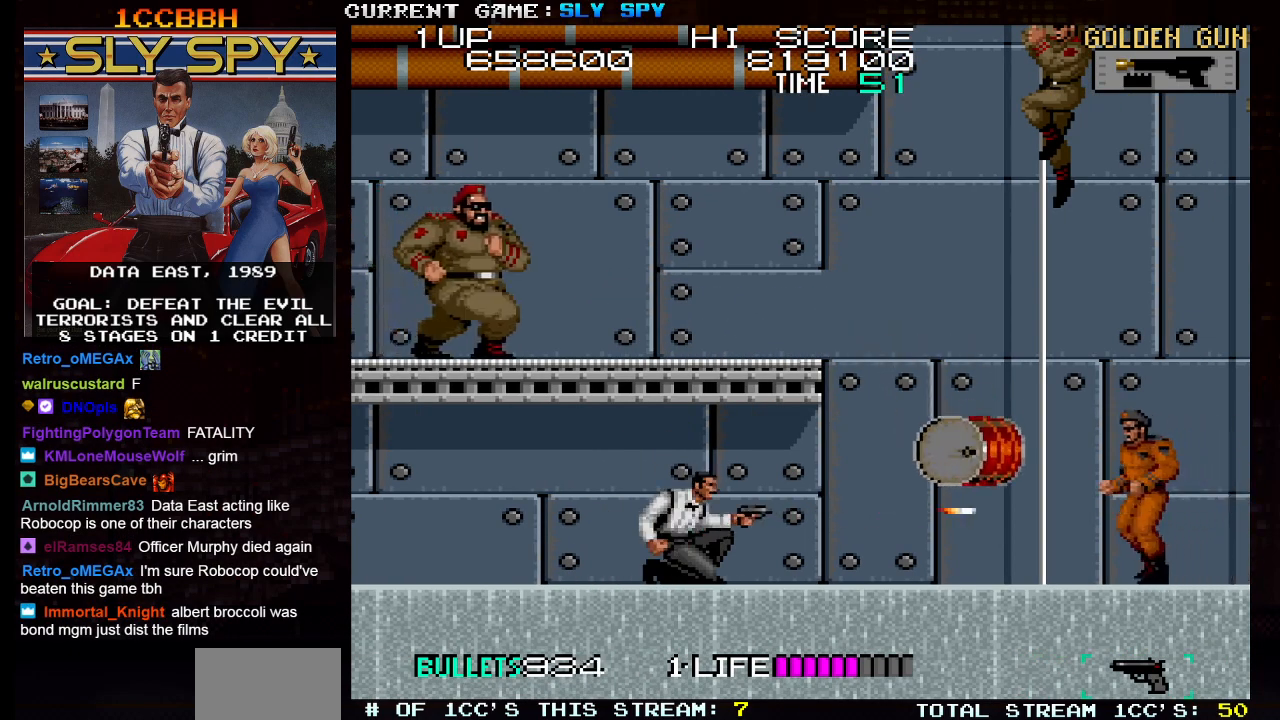
{"buttons": [], "left_stick": "down", "events": [[150, "SQUARE", "down"], [217, "SQUARE", "up"], [433, "SQUARE", "down"], [500, "SQUARE", "up"]]}
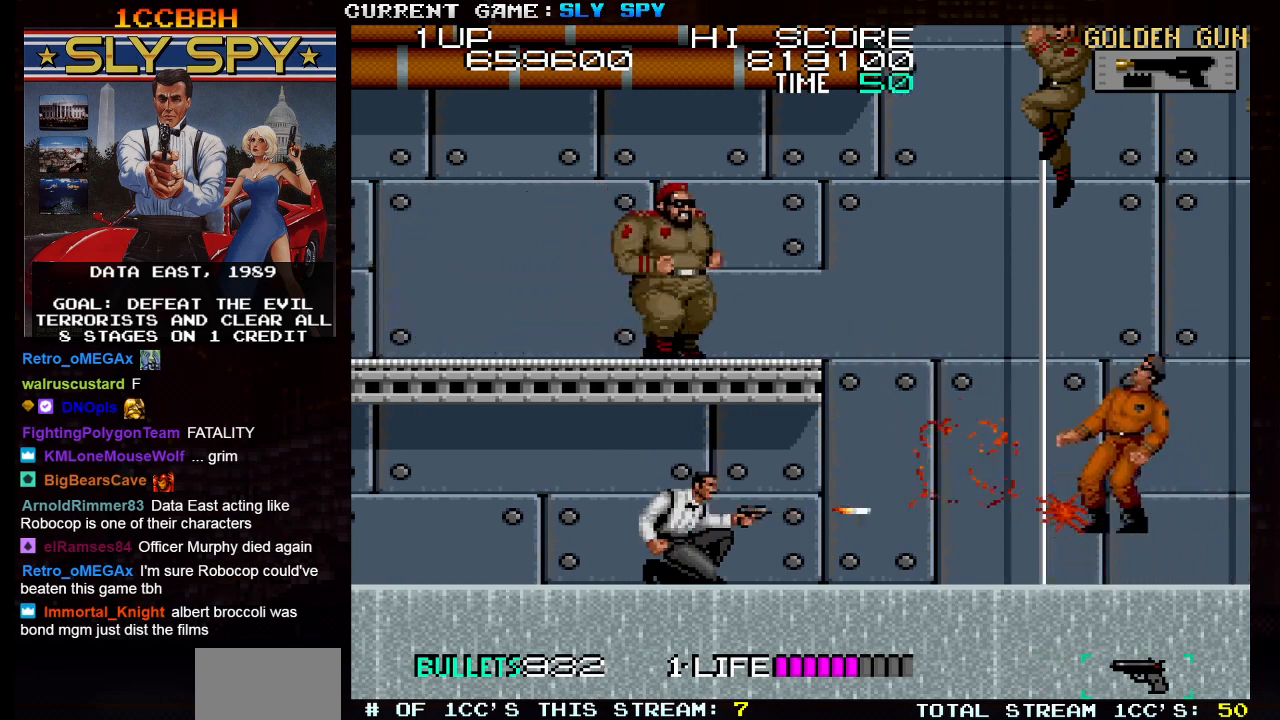
{"buttons": [], "left_stick": "down", "events": []}
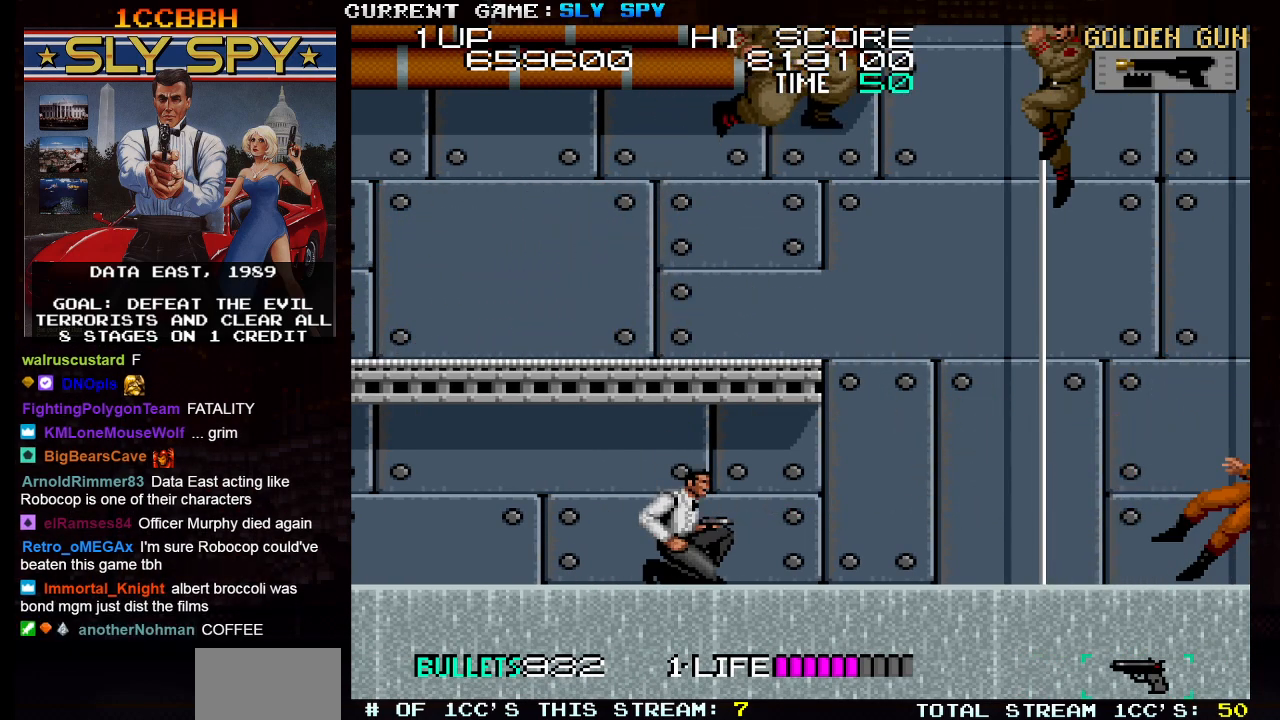
{"buttons": [], "left_stick": "down", "events": [[317, "SQUARE", "down"], [367, "SQUARE", "up"]]}
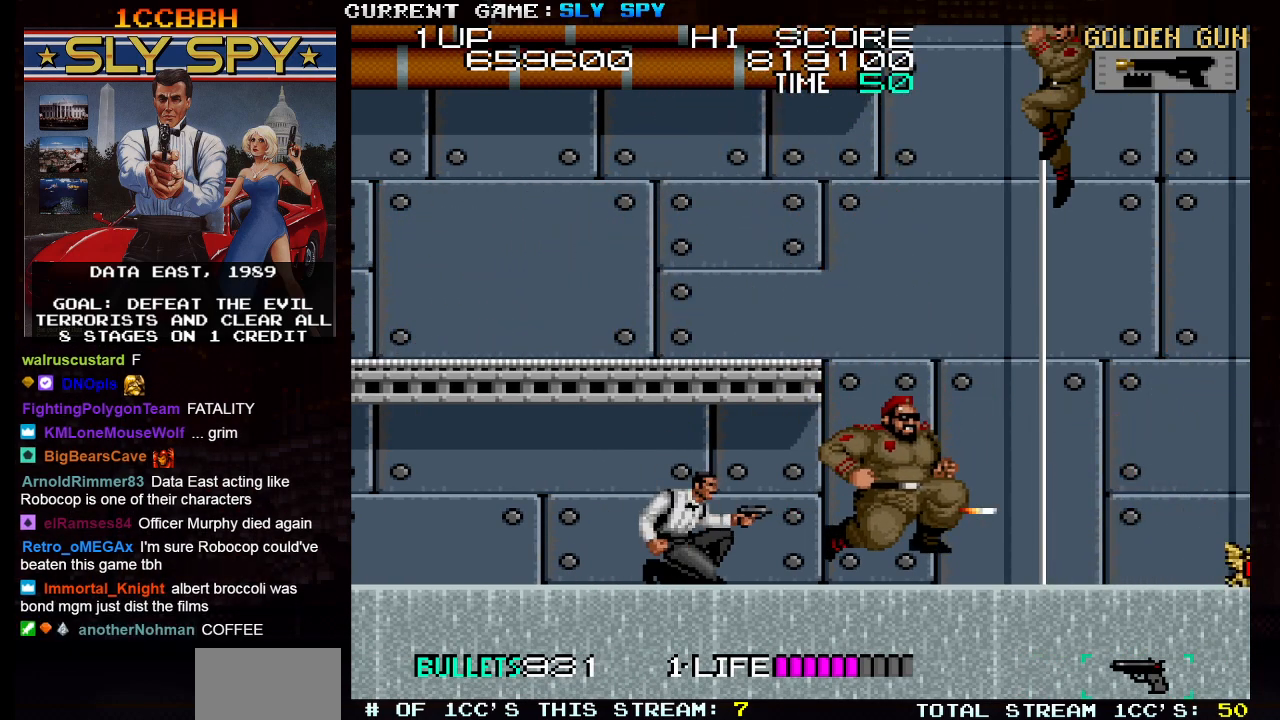
{"buttons": [], "left_stick": "right", "events": [[33, "SQUARE", "down"], [100, "SQUARE", "up"], [167, "left_stick", "center"], [350, "left_stick", "right"]]}
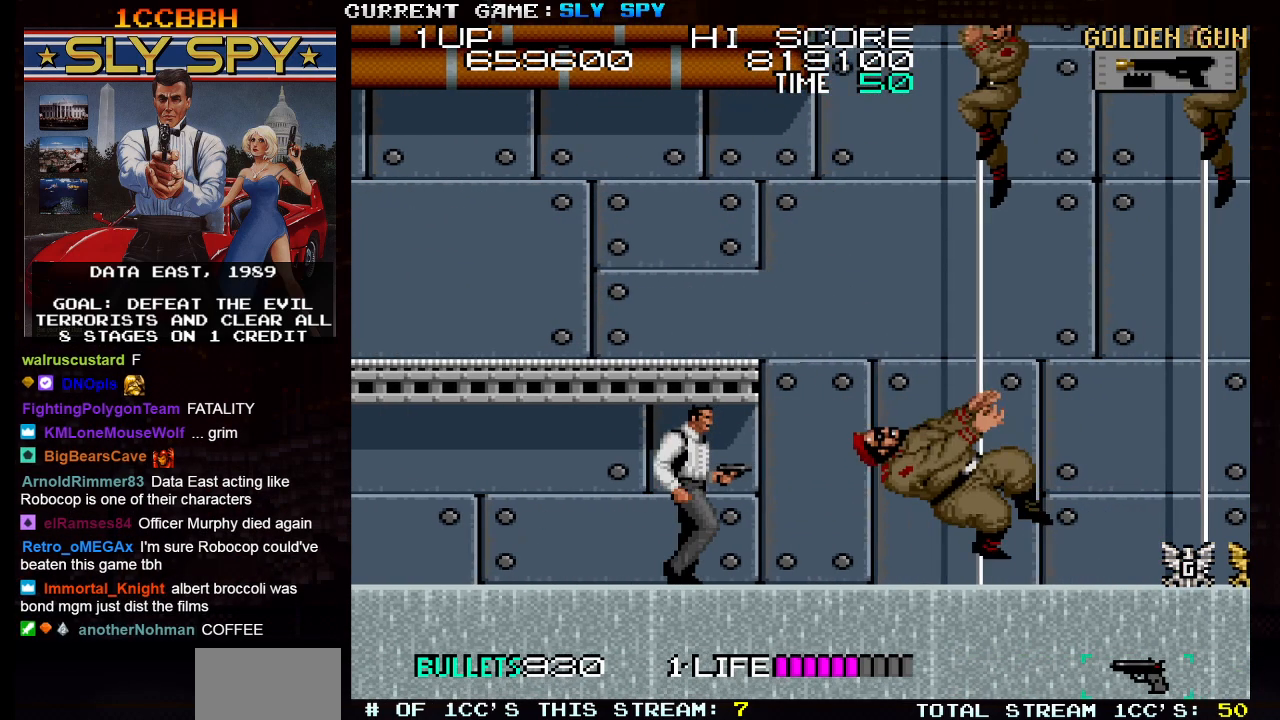
{"buttons": ["SQUARE"], "left_stick": "down", "events": [[67, "SQUARE", "down"], [67, "left_stick", "down"], [150, "SQUARE", "up"], [450, "SQUARE", "down"]]}
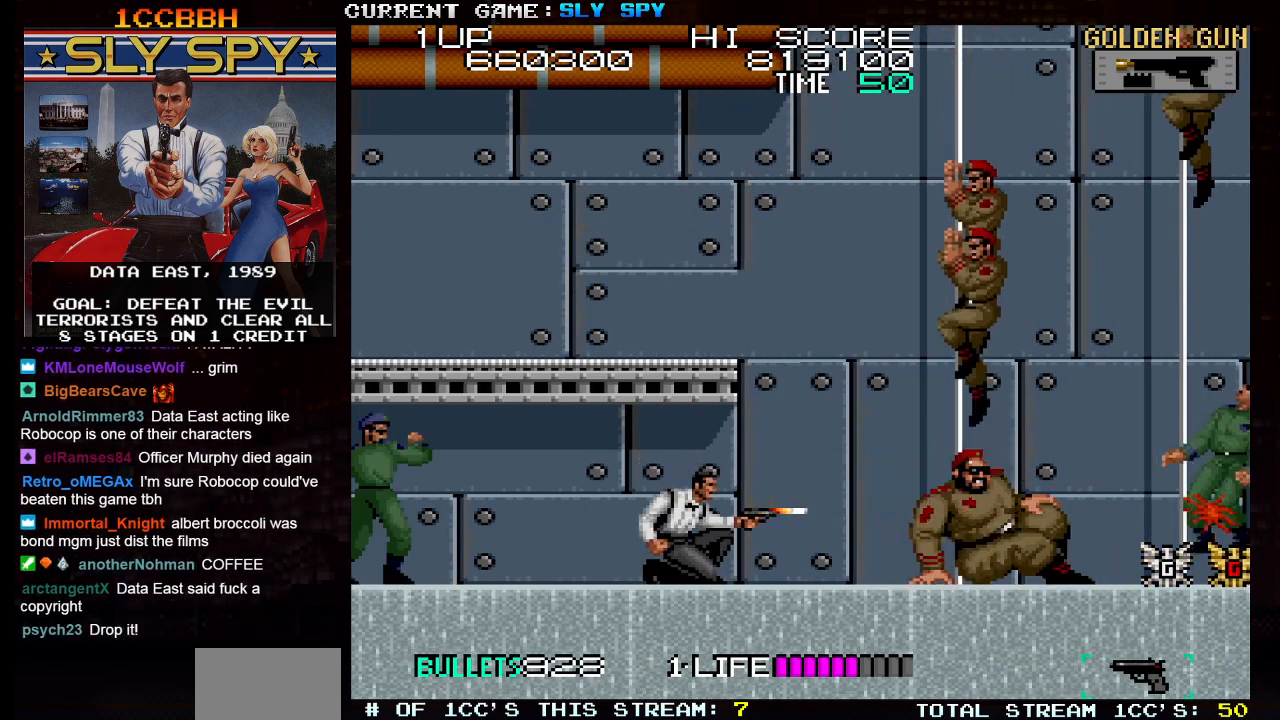
{"buttons": [], "left_stick": "down-right", "events": [[50, "SQUARE", "up"], [183, "left_stick", "down-left"], [283, "SQUARE", "down"], [367, "SQUARE", "up"], [433, "left_stick", "down-right"]]}
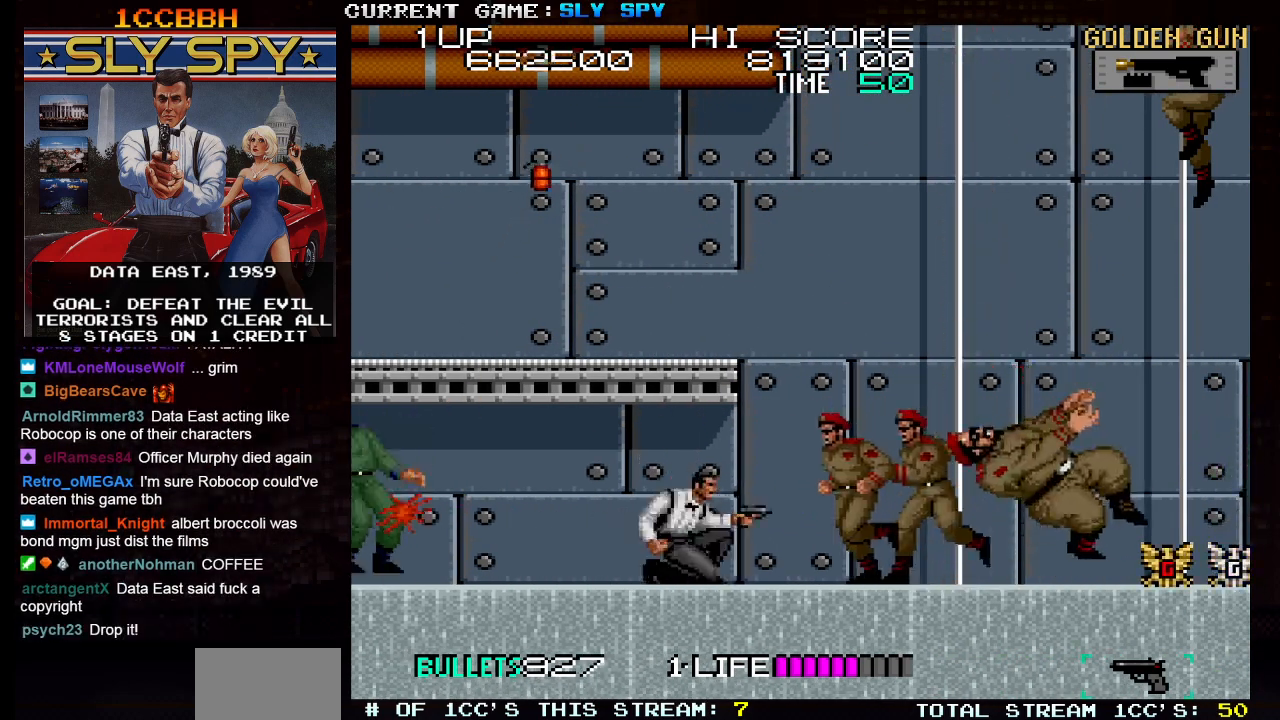
{"buttons": [], "left_stick": "down-right", "events": [[67, "SQUARE", "down"], [133, "SQUARE", "up"], [300, "SQUARE", "down"], [367, "SQUARE", "up"]]}
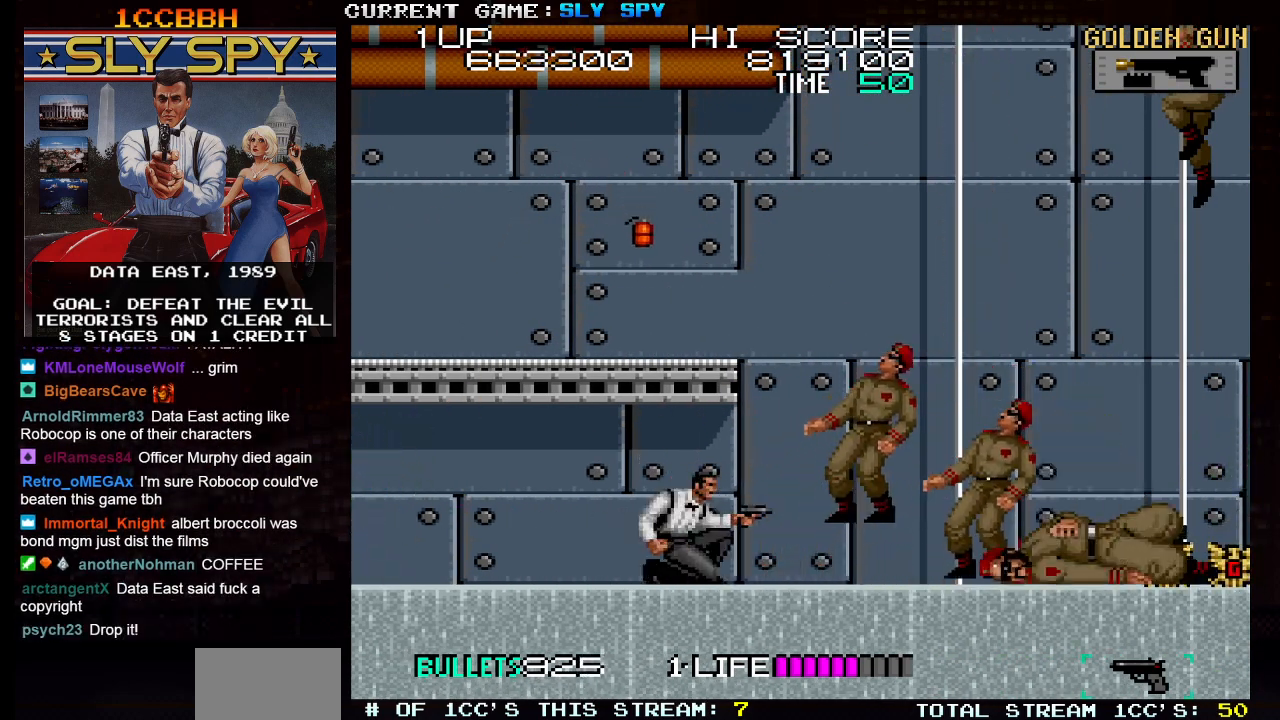
{"buttons": [], "left_stick": "right", "events": [[67, "left_stick", "left"], [333, "left_stick", "center"], [467, "left_stick", "right"]]}
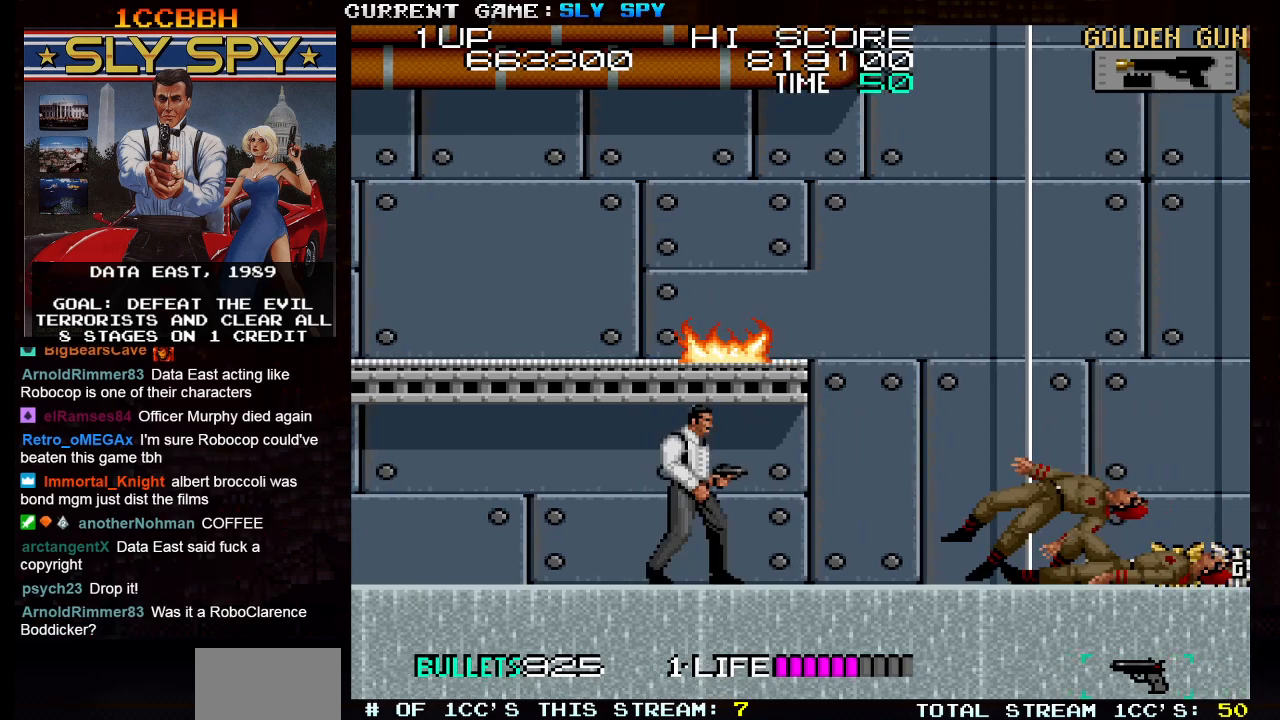
{"buttons": [], "left_stick": "down", "events": [[400, "SQUARE", "down"], [400, "left_stick", "down"], [483, "SQUARE", "up"]]}
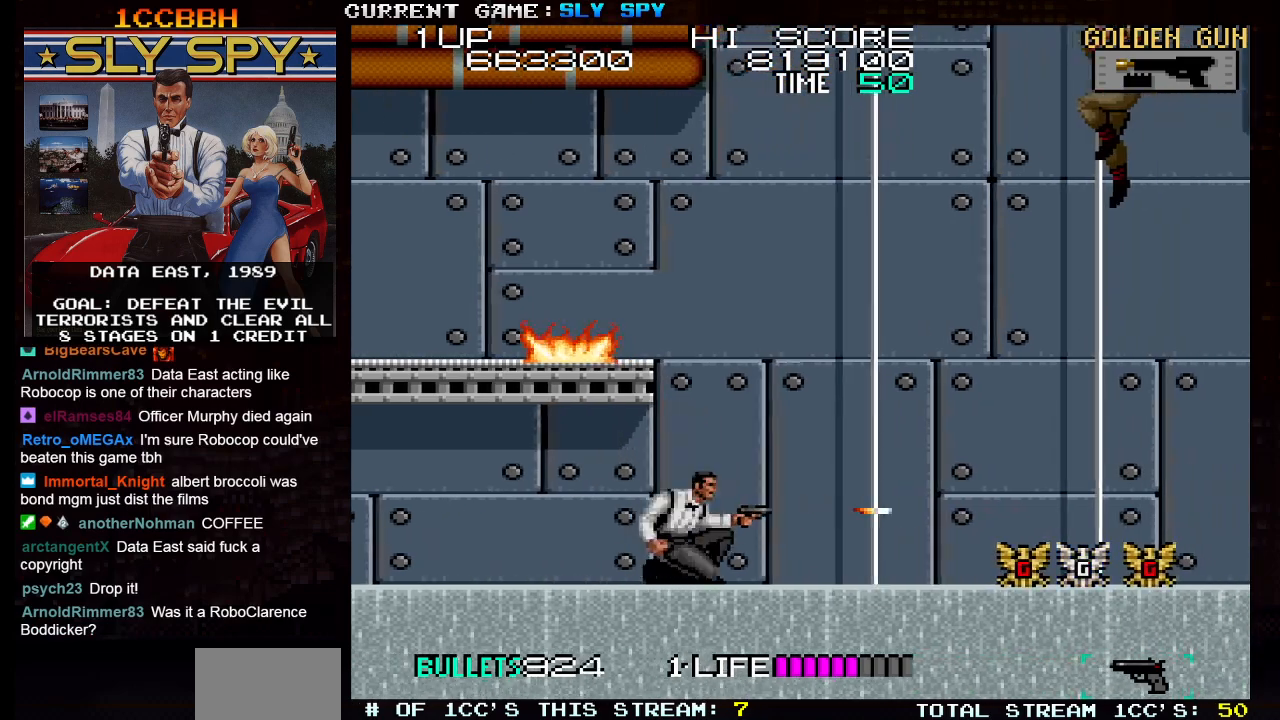
{"buttons": [], "left_stick": "down", "events": []}
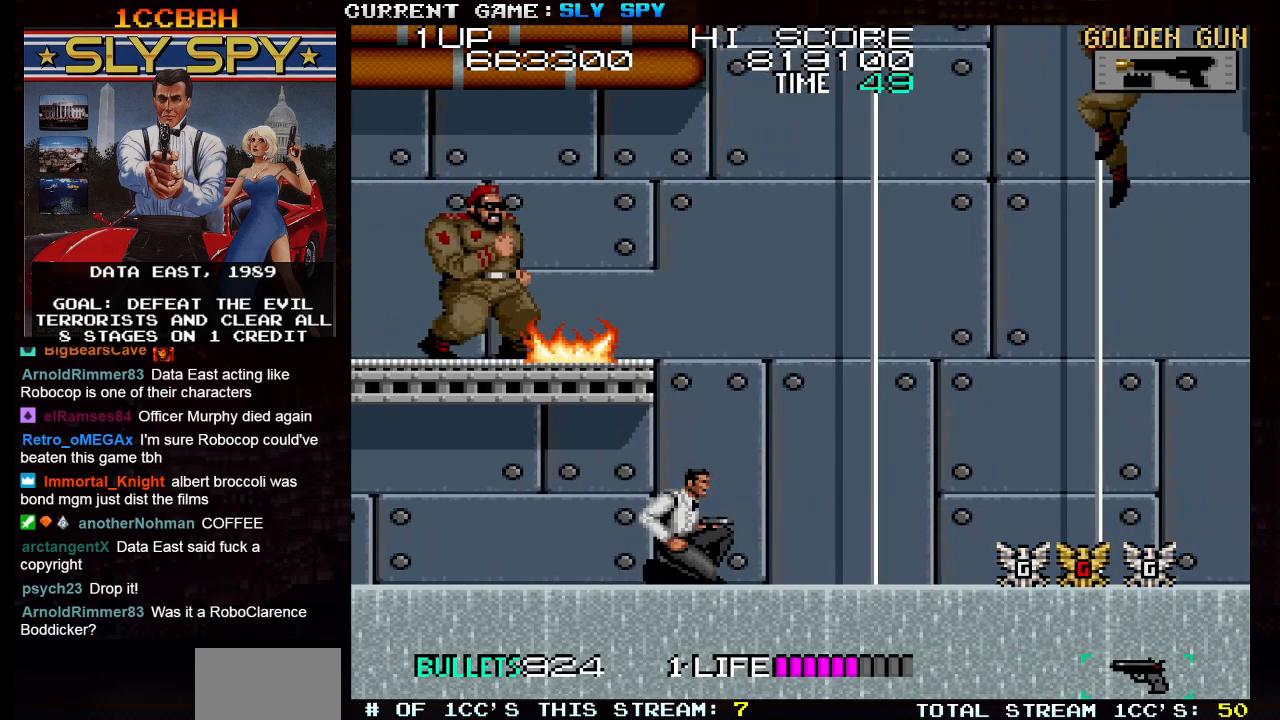
{"buttons": [], "left_stick": "down", "events": []}
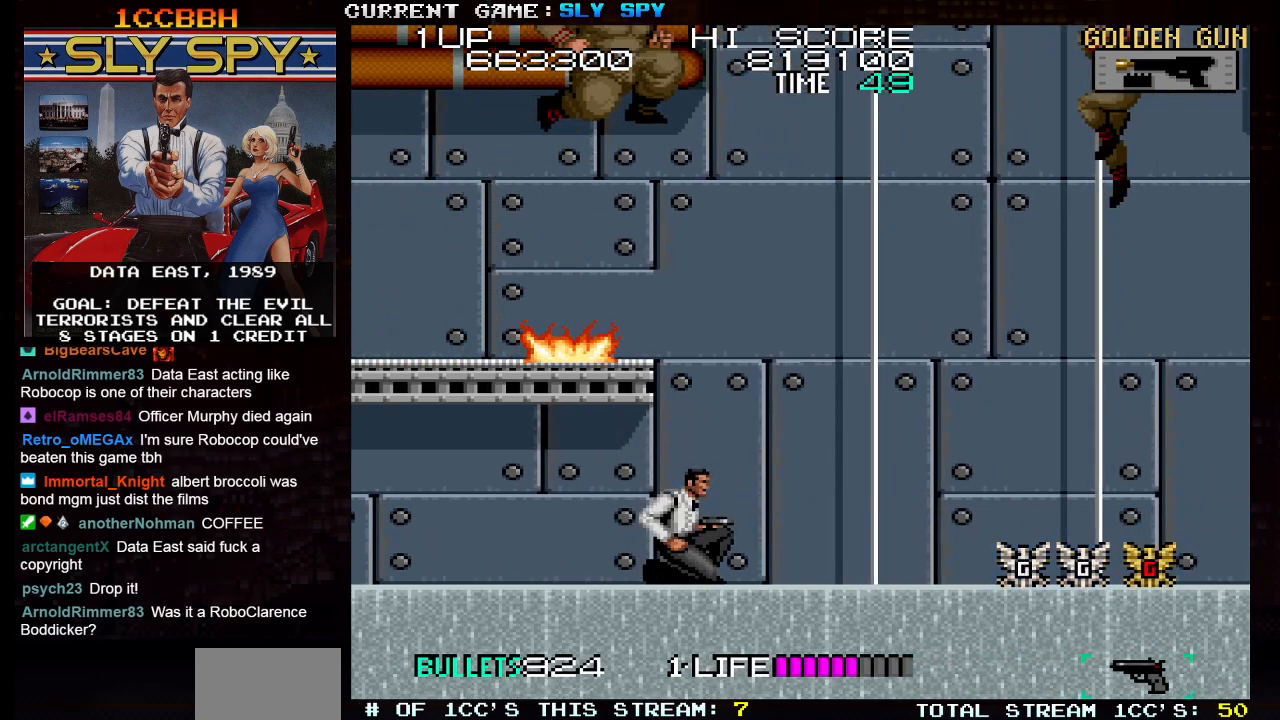
{"buttons": [], "left_stick": "down-right", "events": [[33, "left_stick", "left"], [250, "left_stick", "down-right"]]}
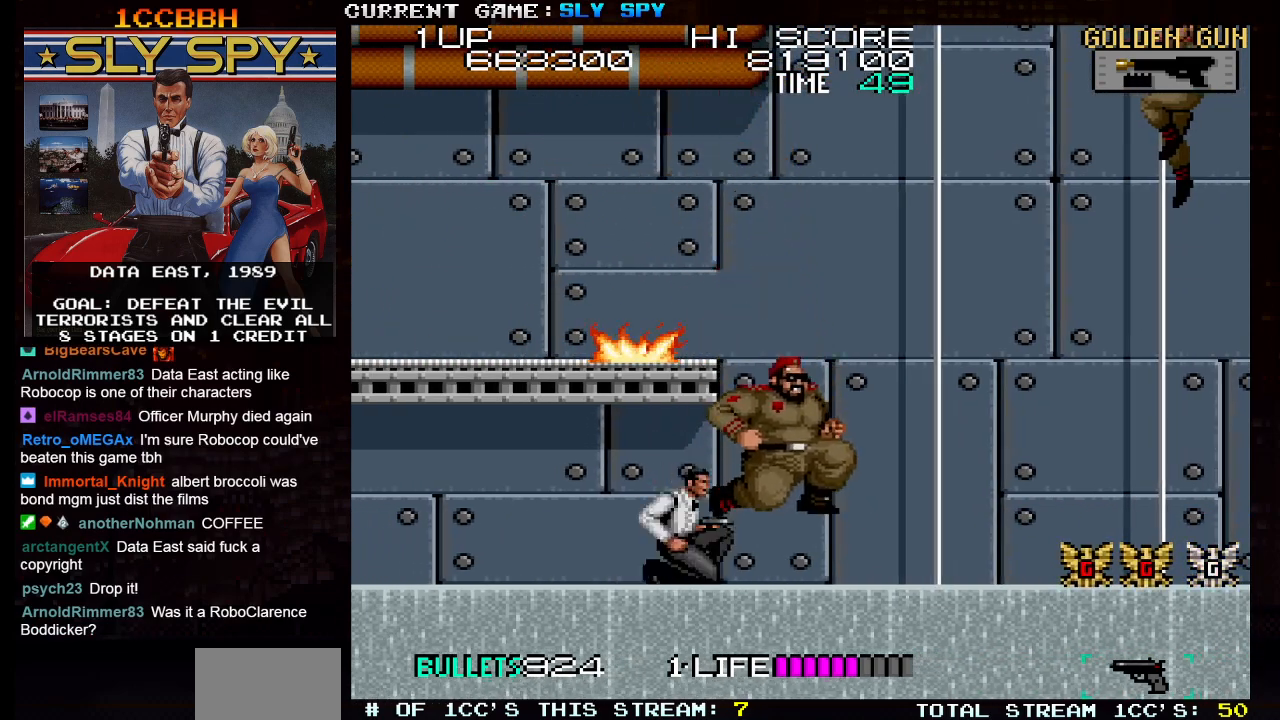
{"buttons": ["SQUARE"], "left_stick": "down-right", "events": [[50, "SQUARE", "down"], [150, "SQUARE", "up"], [433, "SQUARE", "down"]]}
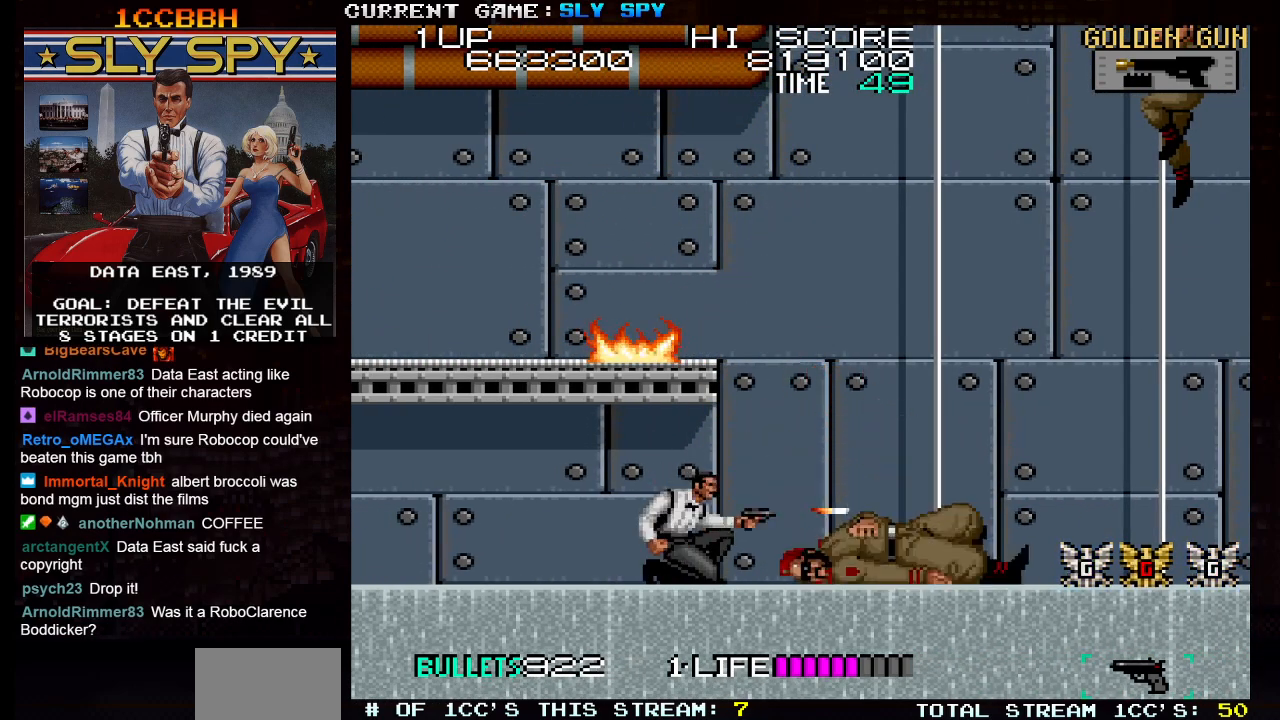
{"buttons": [], "left_stick": "right", "events": [[17, "SQUARE", "up"], [233, "SQUARE", "down"], [267, "SQUARE", "up"], [333, "left_stick", "right"]]}